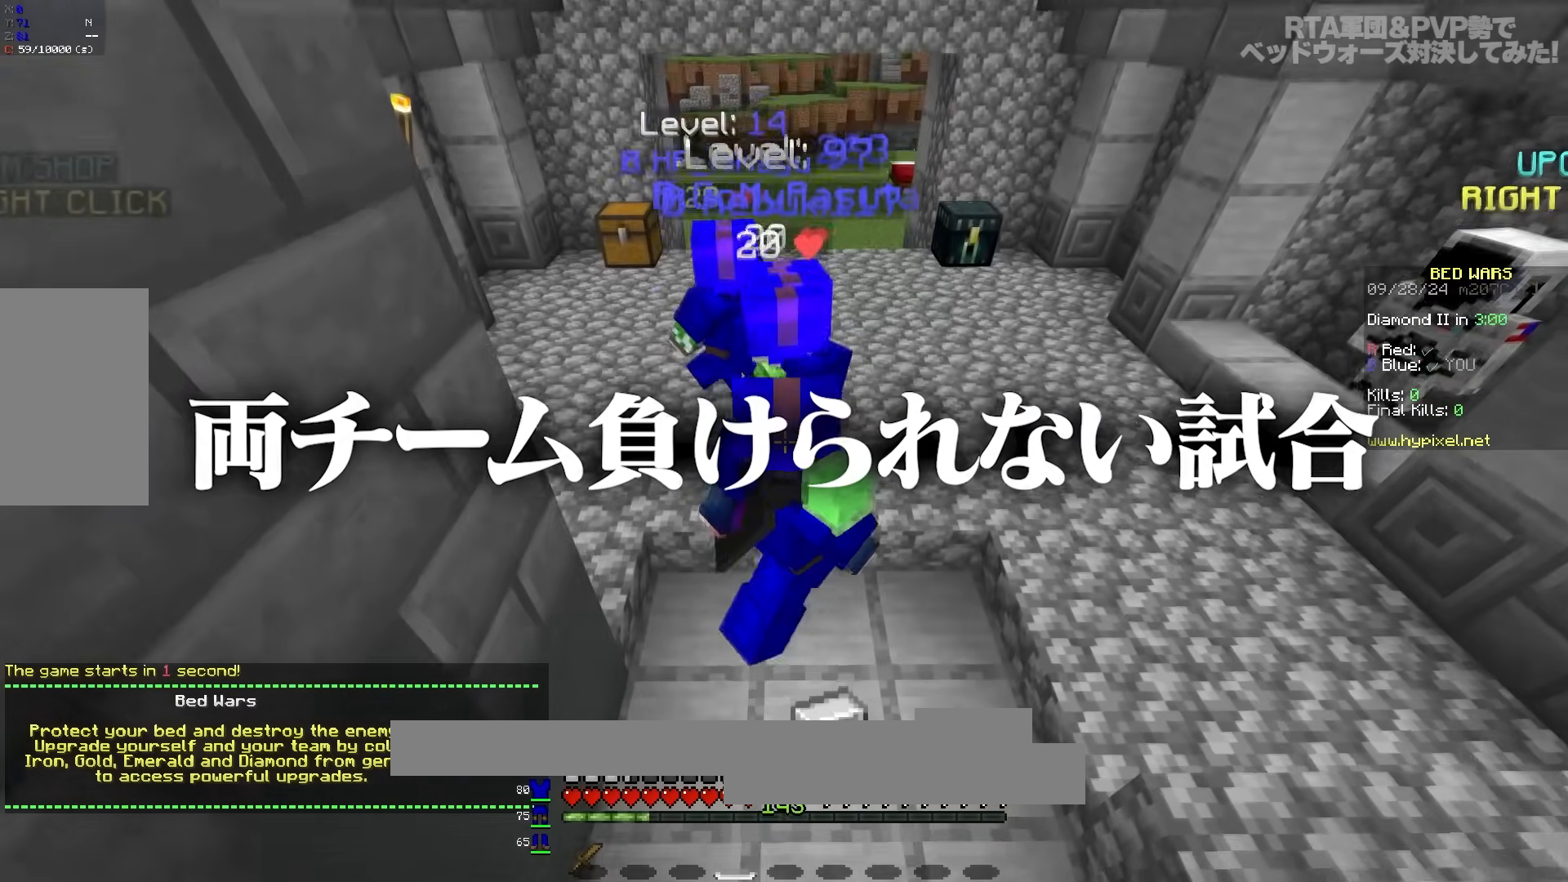
Gameplay with keyboard and mouse; each line is a JSON object with the keys and mouse buttons held at the frame after it. "events" lists presses ("down") and releases ("up") of "a", "d", "s", "space", "w", "mouse_left" and "mouse_right" between this image and that frame as [ms after this image, input, new state], when the widget could be followed in between. "mouse_left", "mouse_right" = the "left", "right" buttons of the "mouse" list. No other keys are recorded. Fast repeated clicks can show as one long hold. Mouse movement is not recorded.
{"keys": [], "mouse": [], "events": [[217, "s", "up"]]}
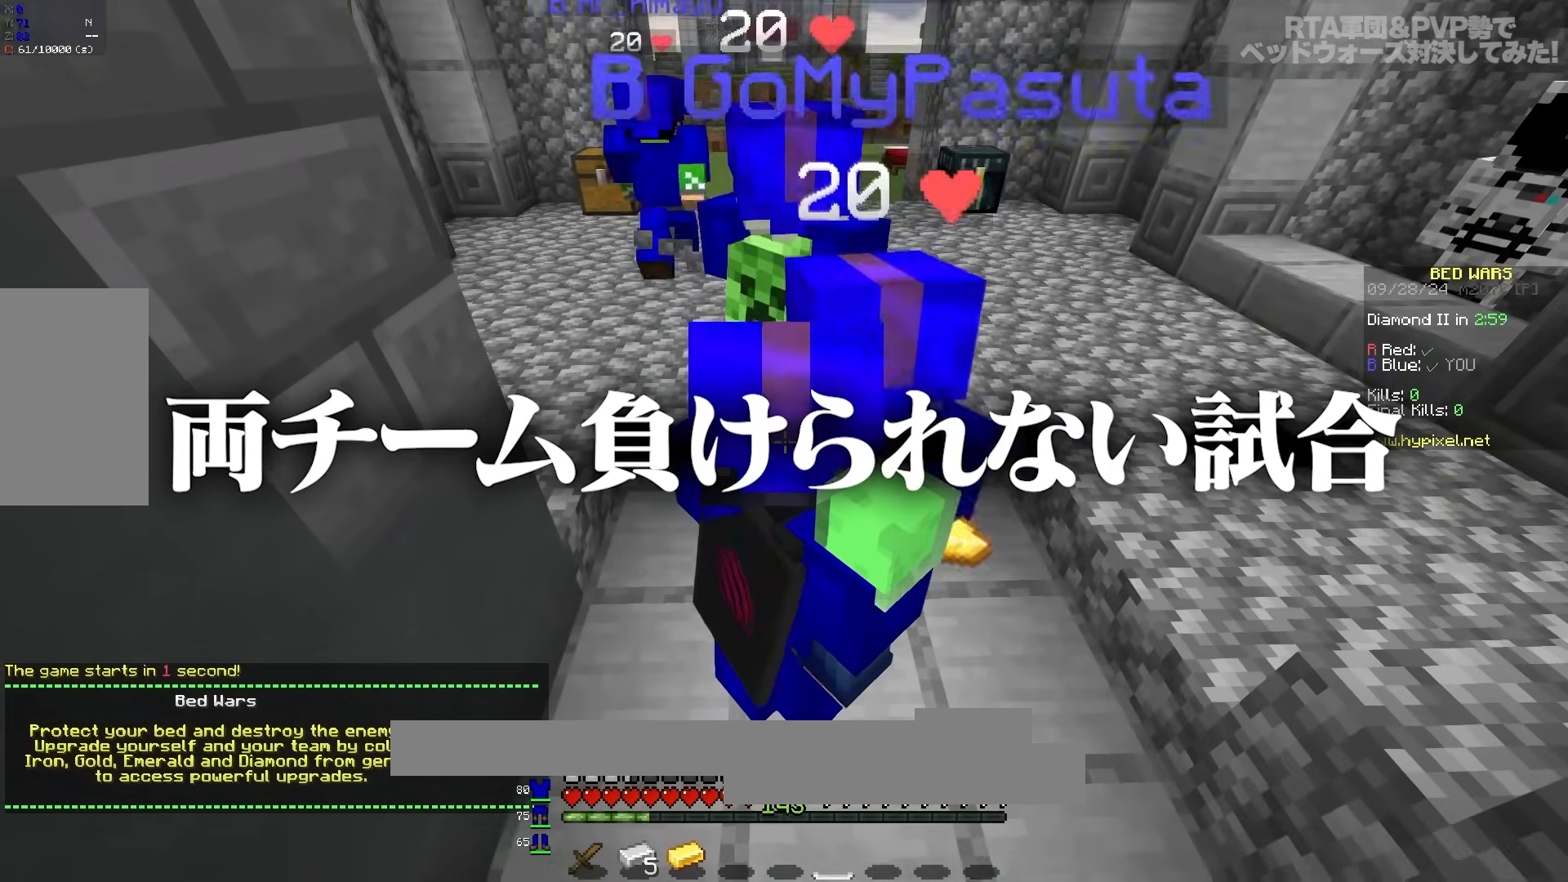
{"keys": [], "mouse": [], "events": []}
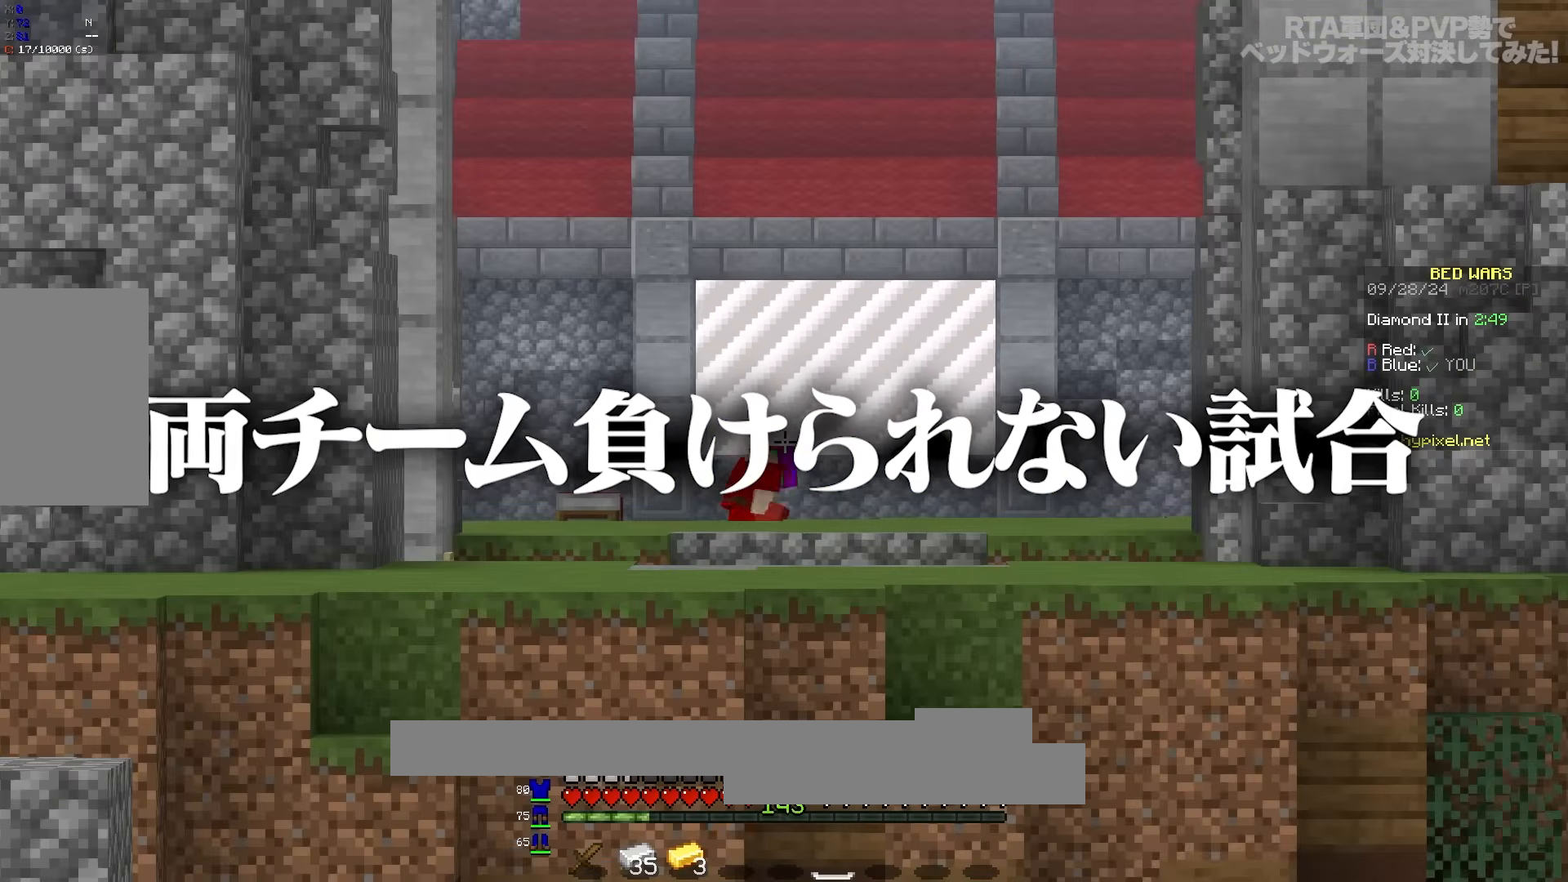
{"keys": [], "mouse": [], "events": []}
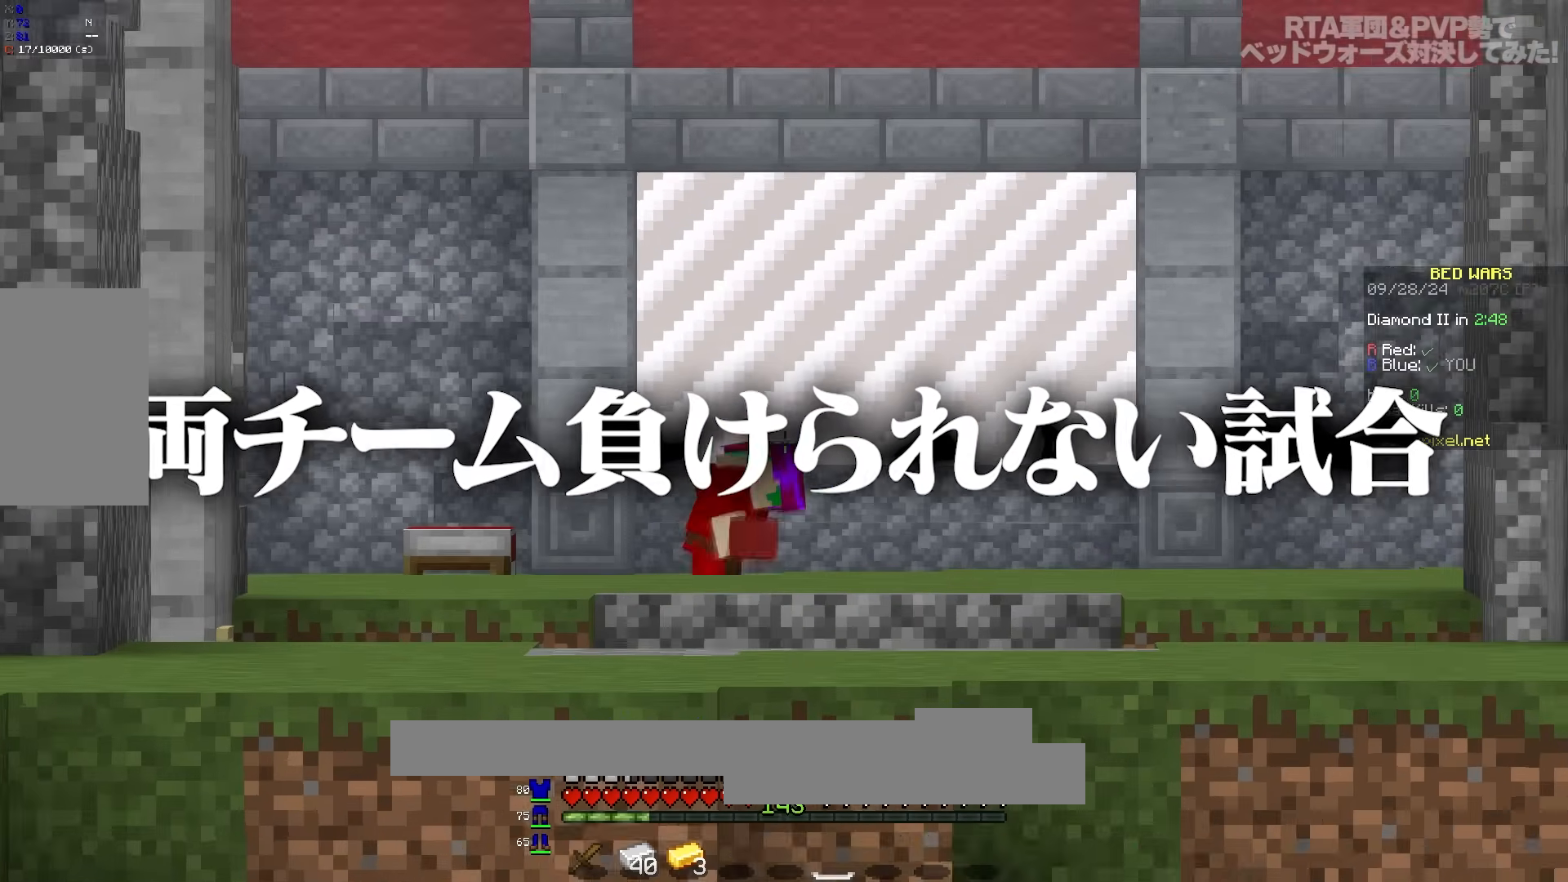
{"keys": [], "mouse": [], "events": []}
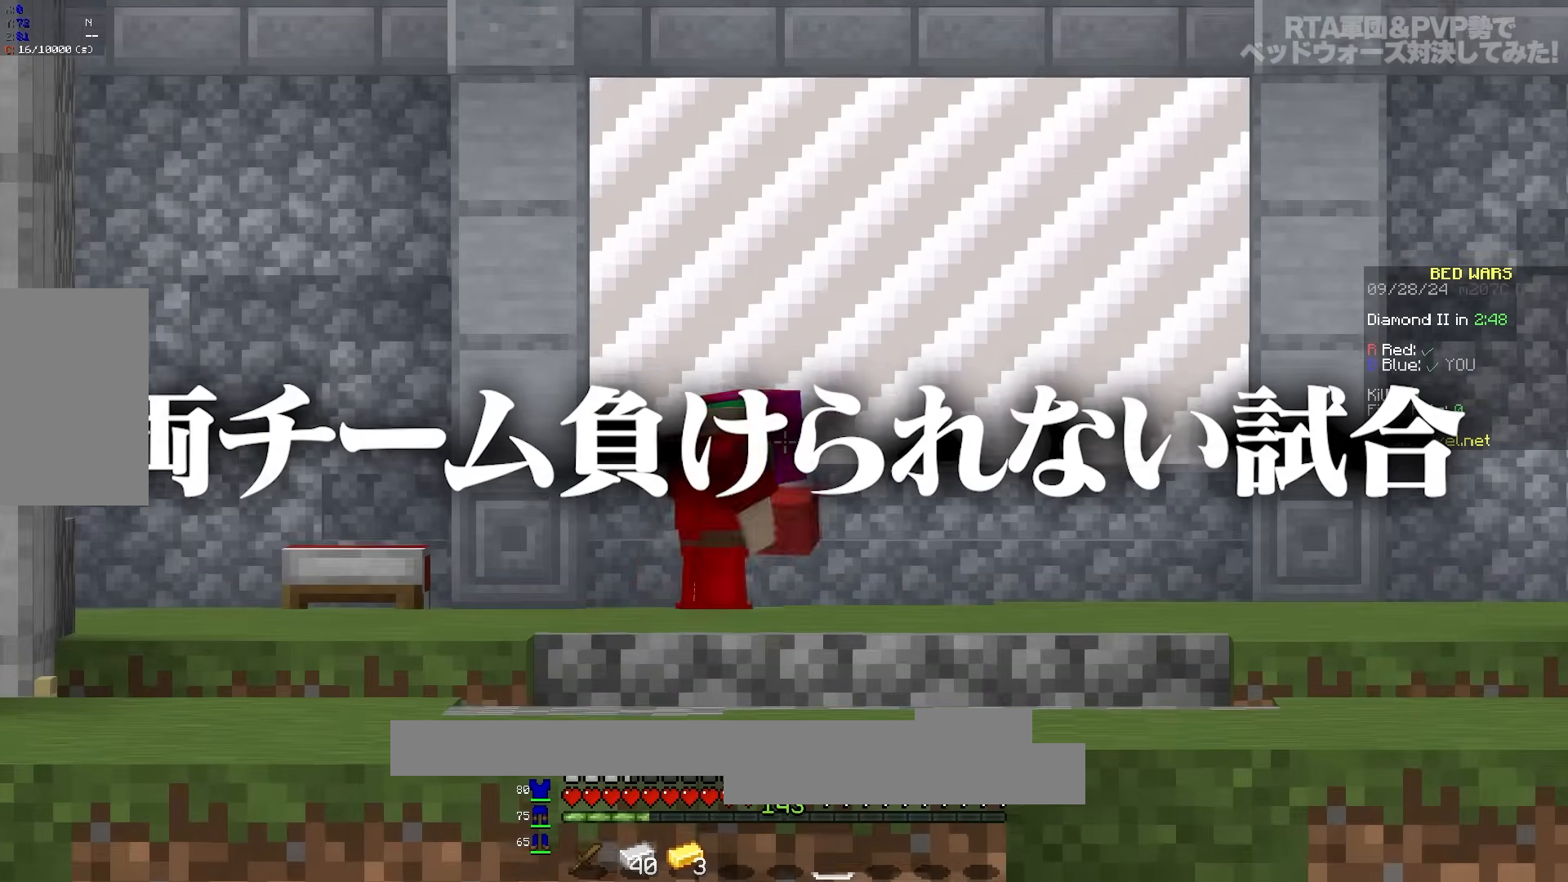
{"keys": [], "mouse": [], "events": []}
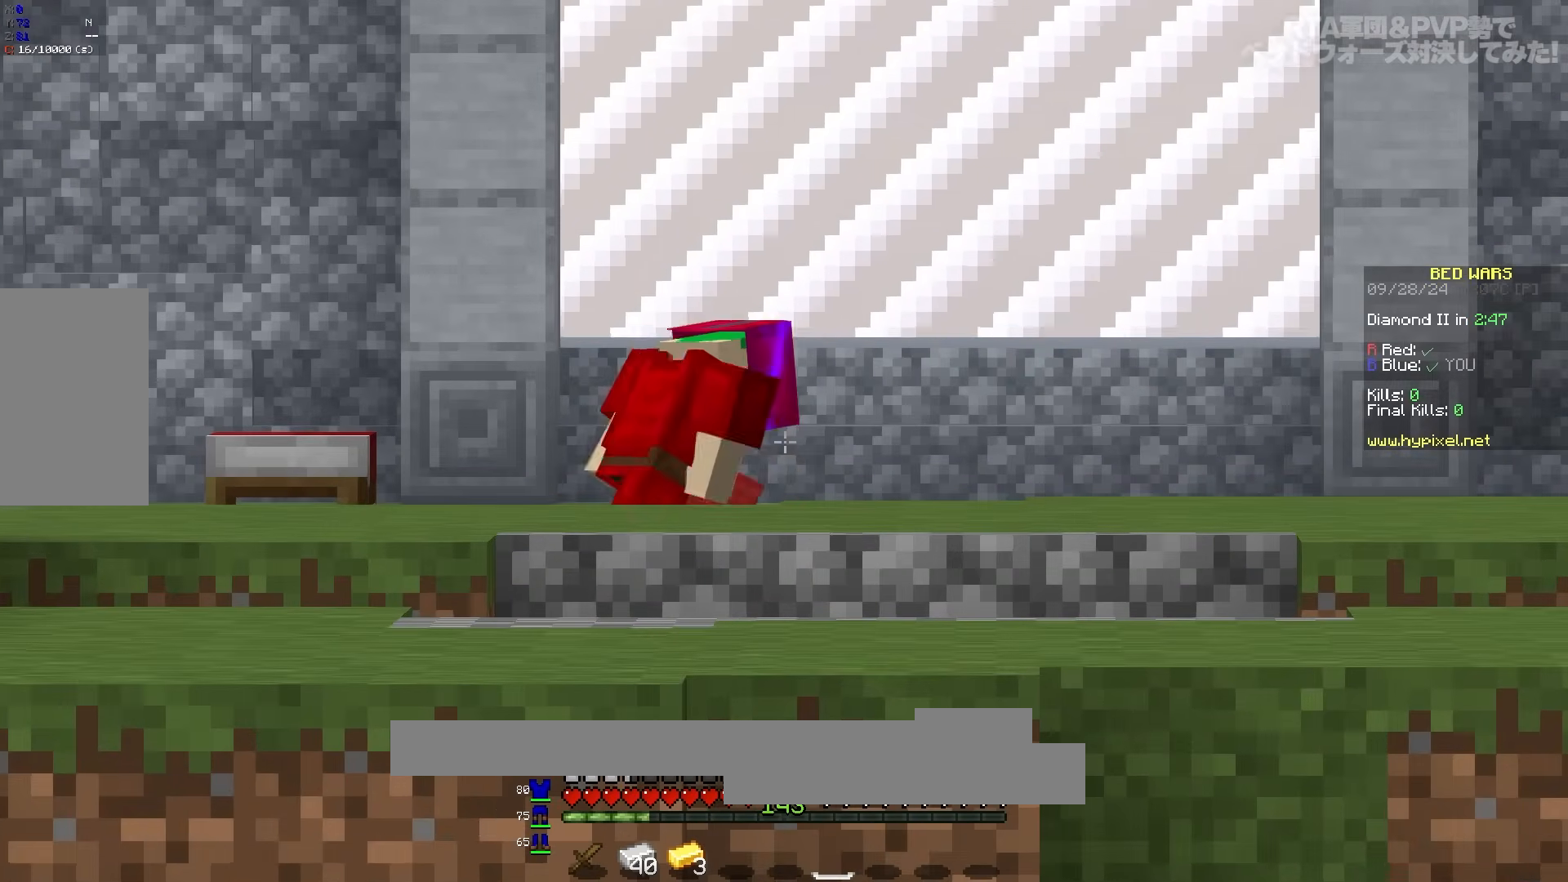
{"keys": [], "mouse": [], "events": []}
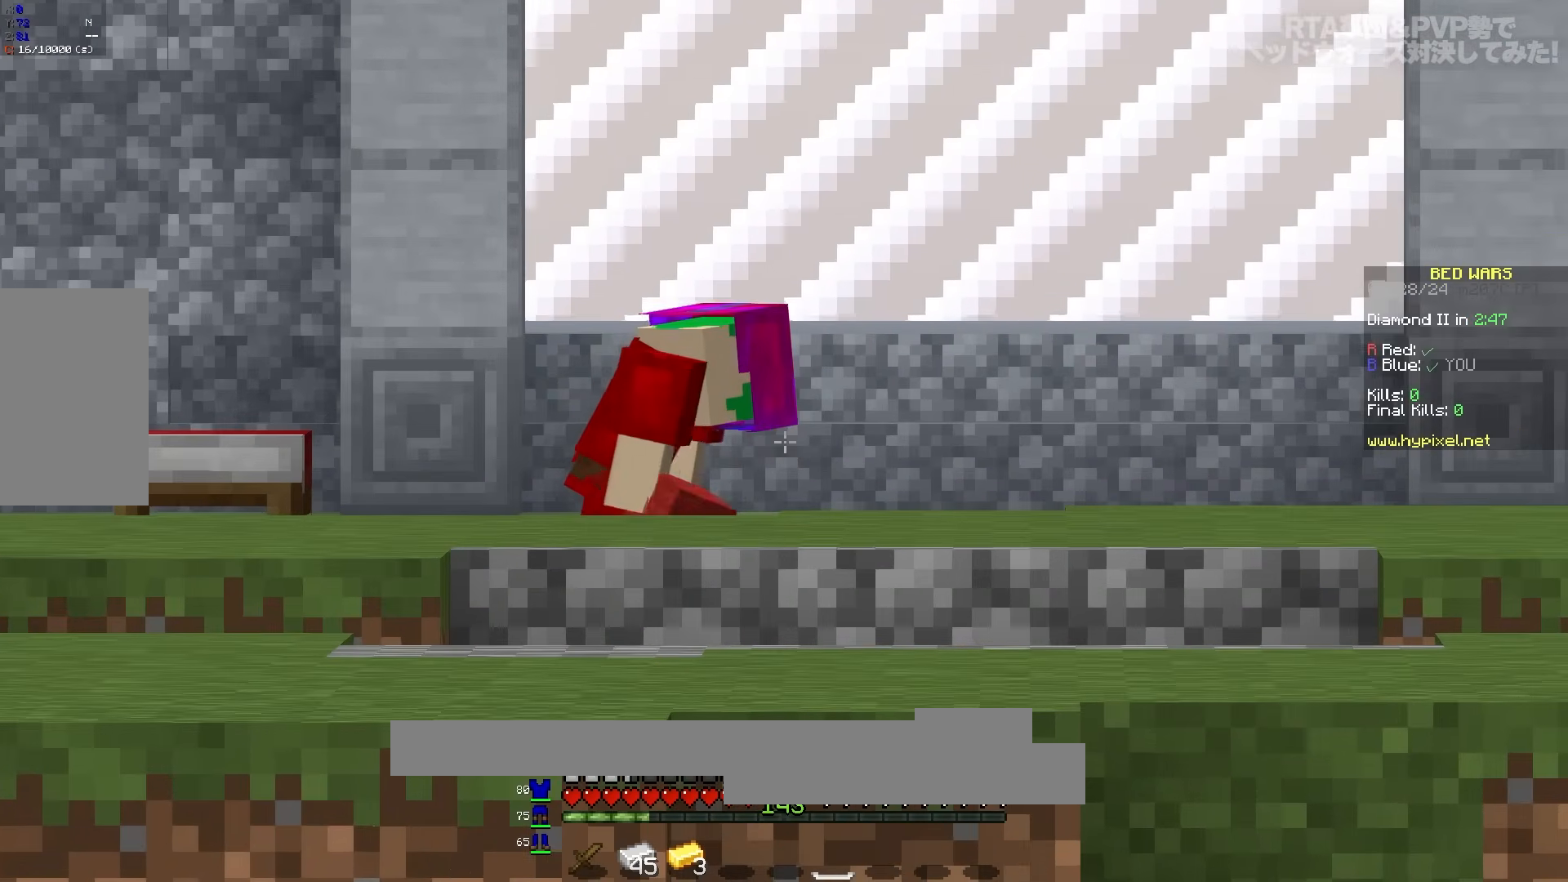
{"keys": [], "mouse": [], "events": []}
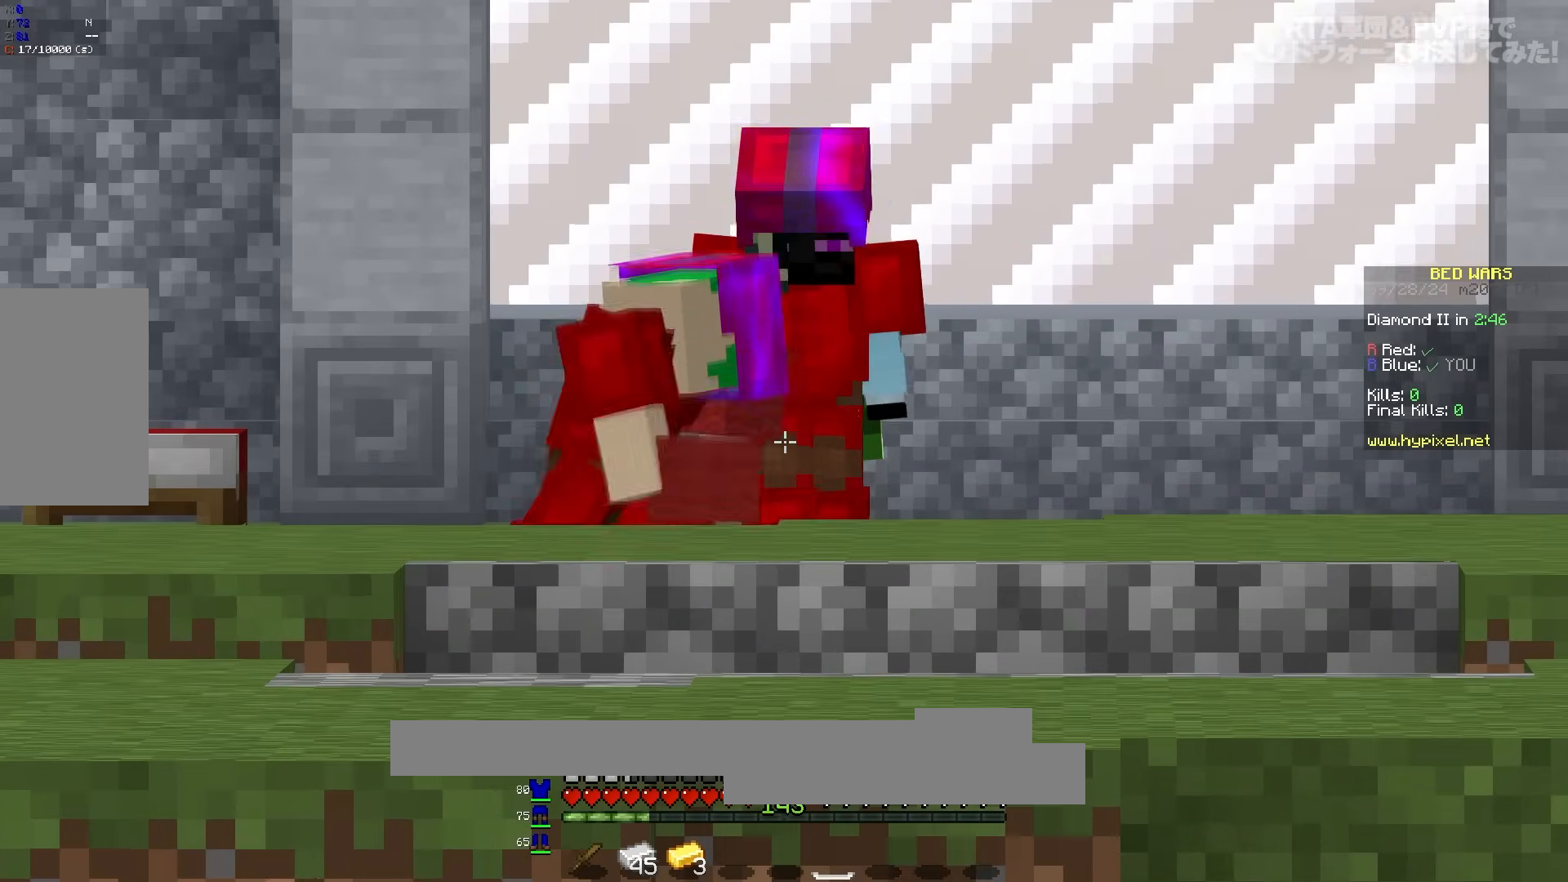
{"keys": [], "mouse": [], "events": []}
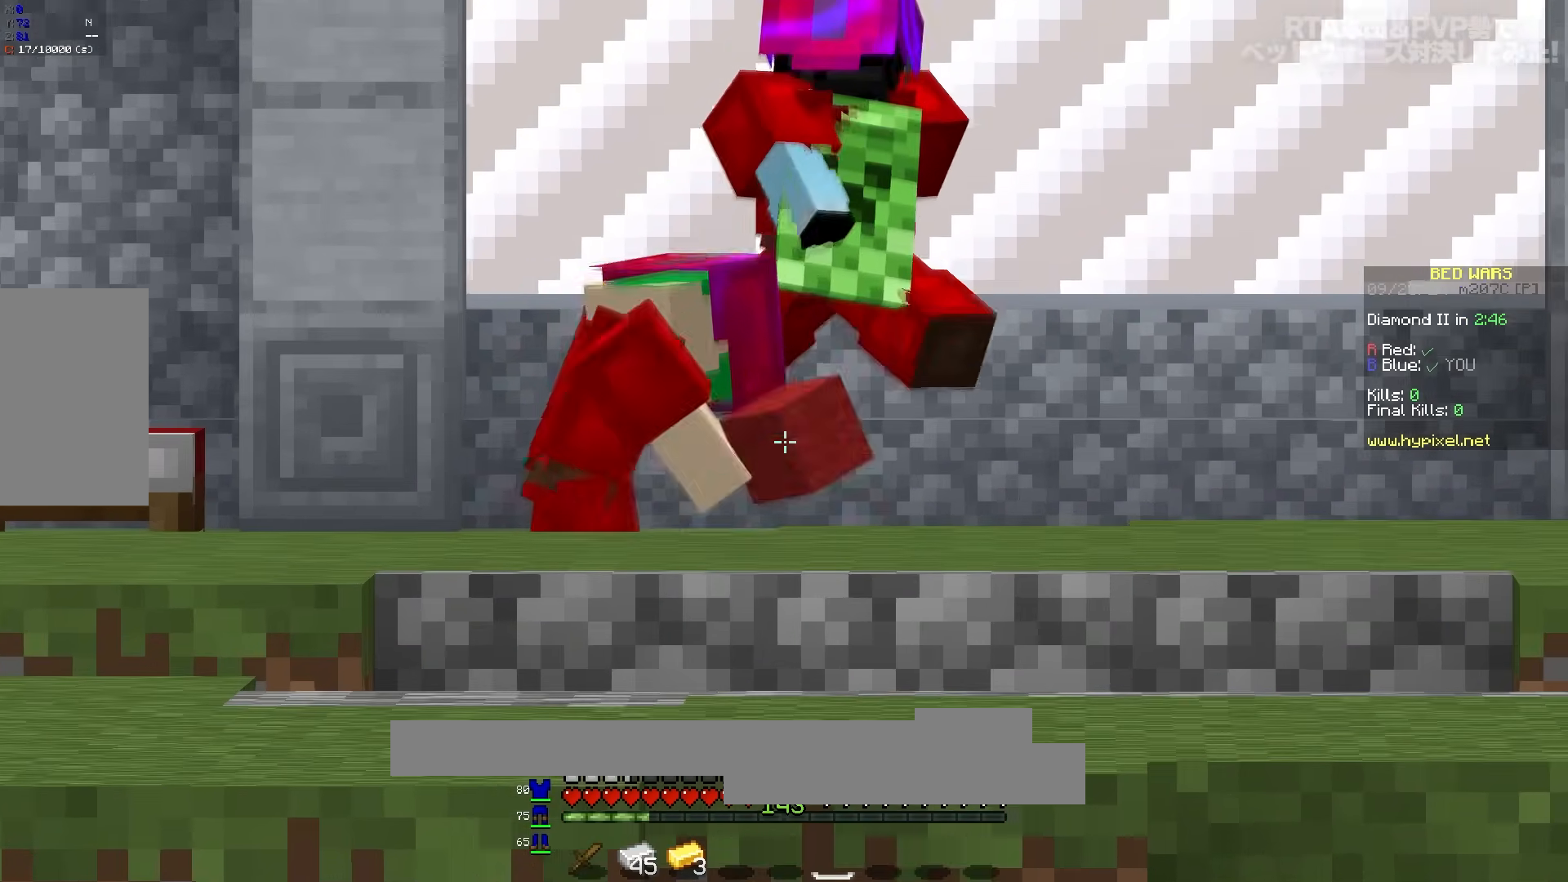
{"keys": [], "mouse": ["left"]}
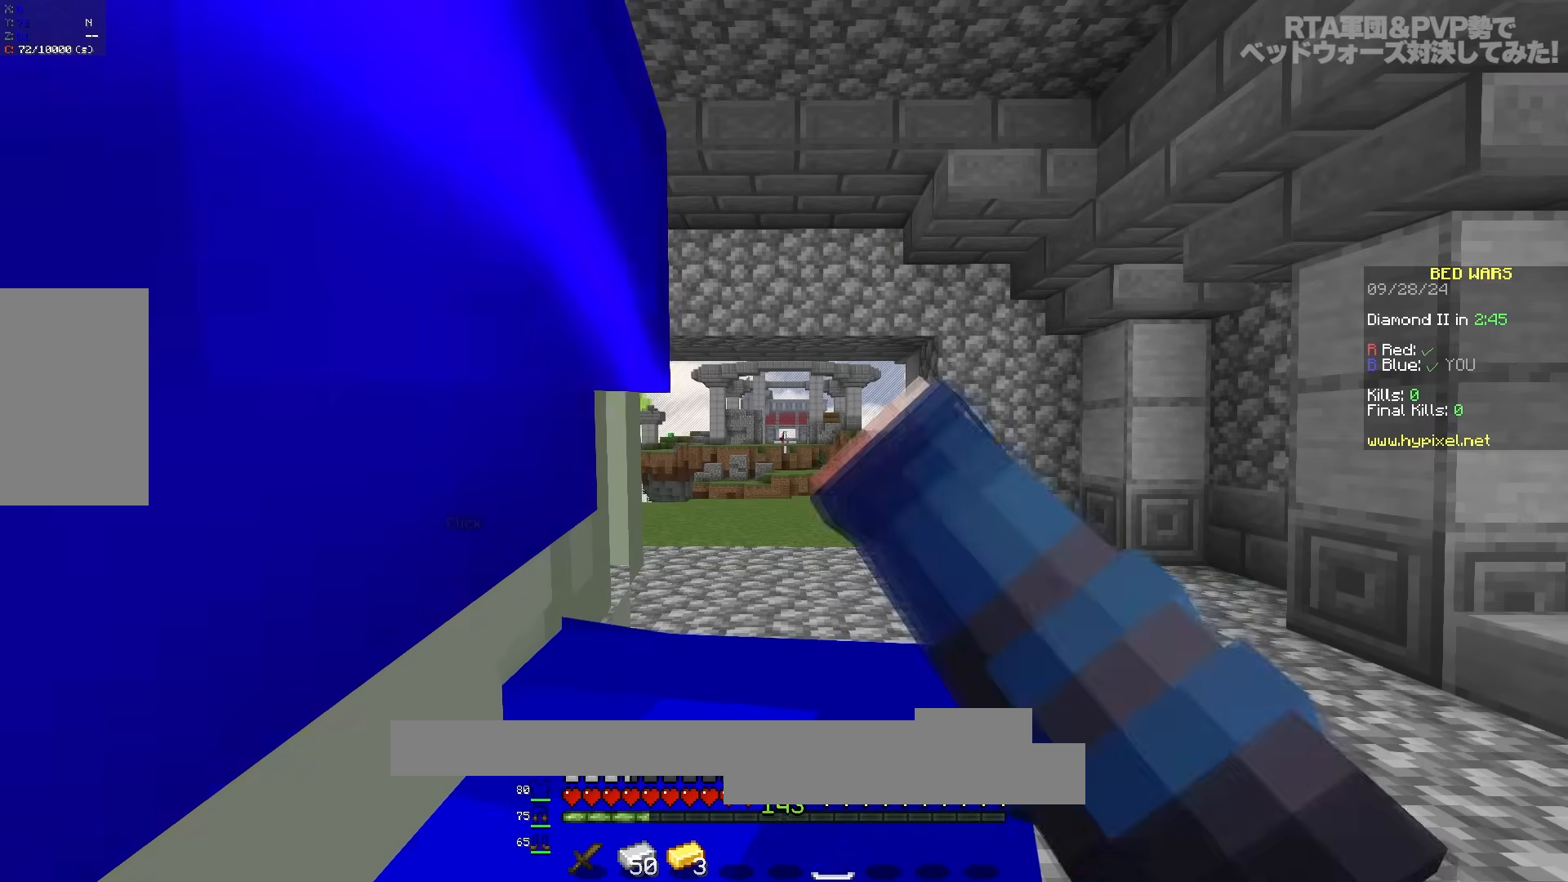
{"keys": ["space", "w"], "mouse": [], "events": [[17, "mouse_left", "up"], [83, "mouse_left", "down"], [250, "mouse_left", "up"], [250, "w", "down"], [283, "space", "down"]]}
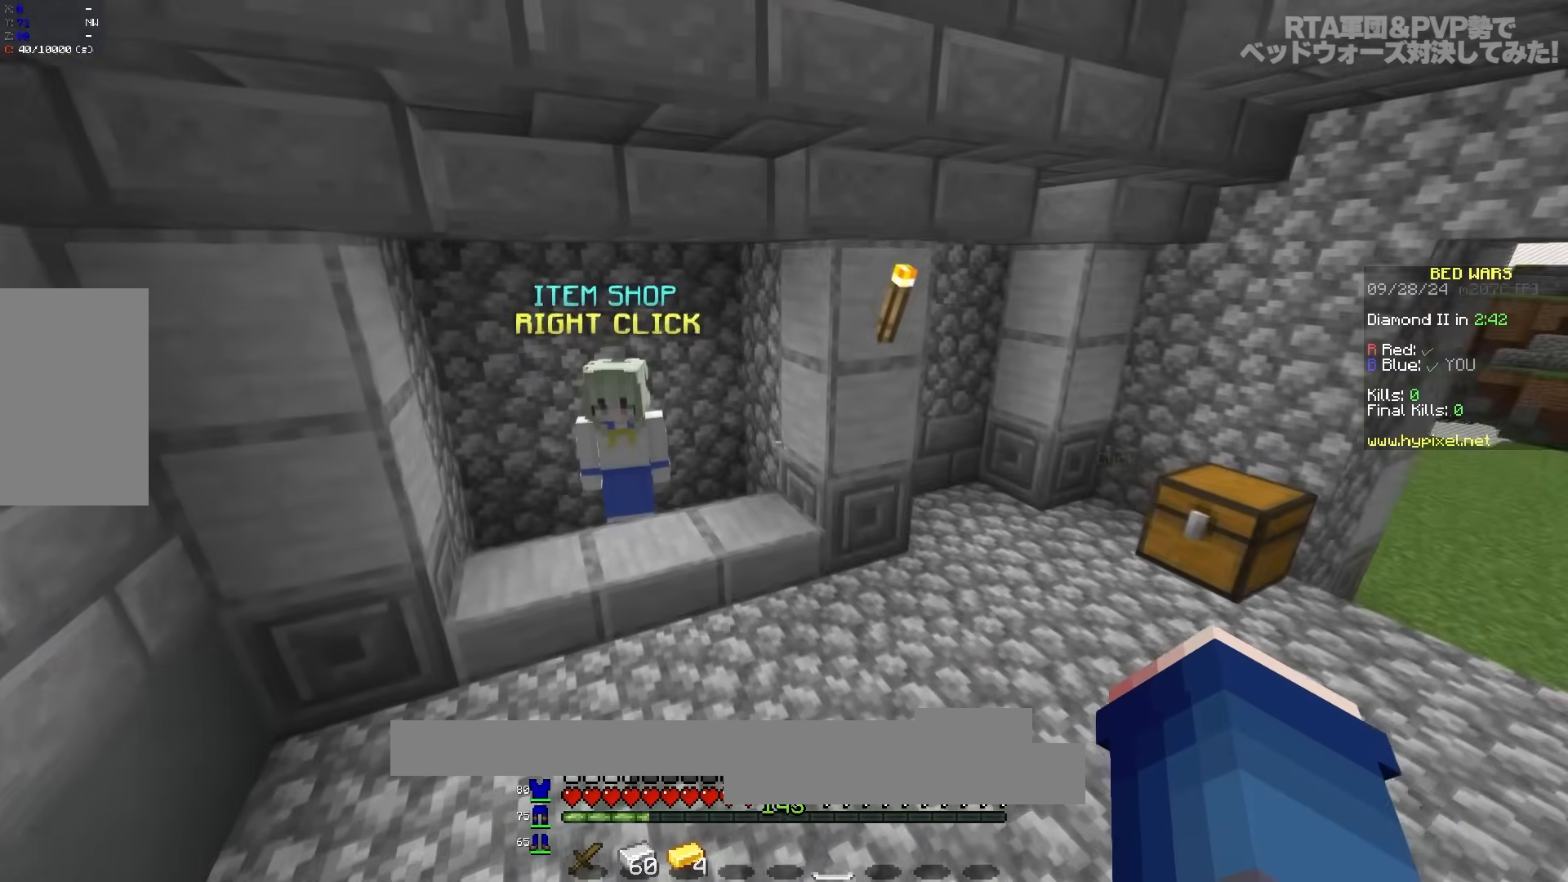
{"keys": ["d", "w"], "mouse": [], "events": [[67, "a", "down"], [83, "space", "up"], [433, "a", "up"], [500, "d", "down"]]}